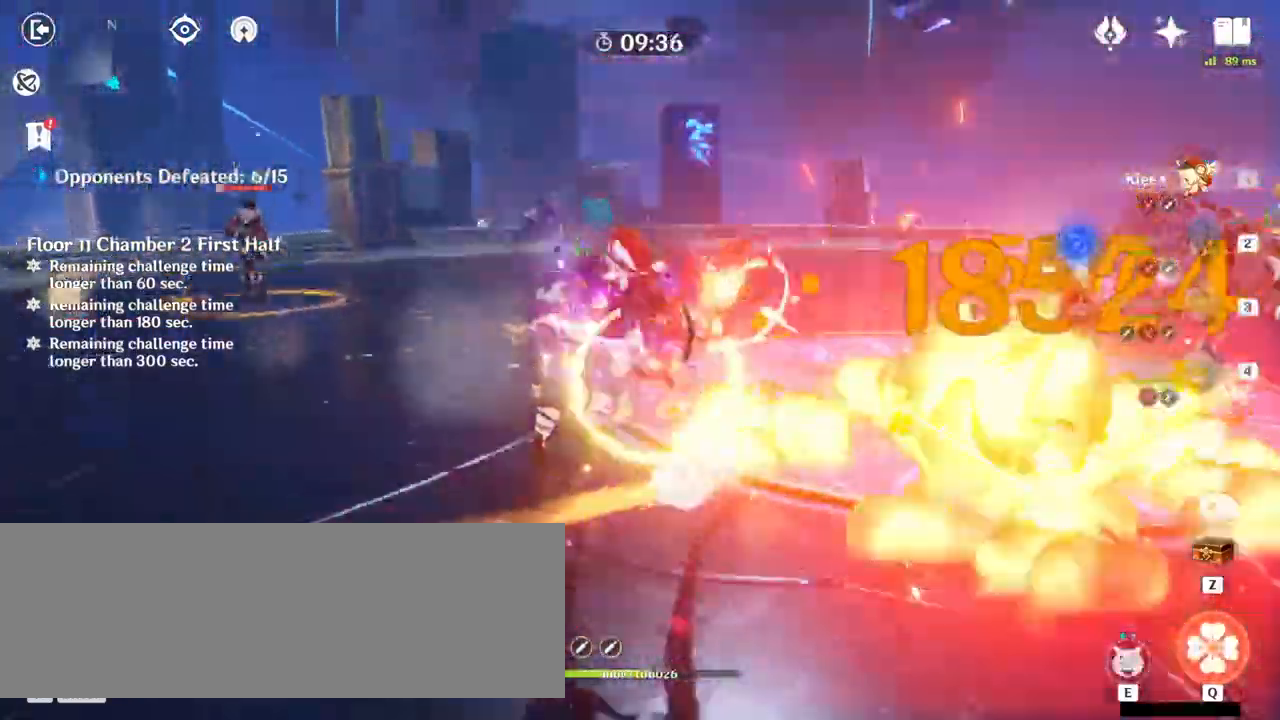
Gameplay with keyboard and mouse; each line is a JSON object with the keys and mouse buttons held at the frame after it. "events" lists presses ("down") and releases ("up") of ".", "/", "0", "1", "2", "3", "4", "5", "6", "7", "8", "9", "a", "alt_l", "alt_r", "b", "backslash", "backspace", "c", "caps_lock", "comma", "ctrl_l", "ctrl_r", "d", "e", "equals", "f", "g", "h", "i", "j", "k", "l", "lbracket", "m", "minus", "n", "o", "p", "q", "quote", "r", "rbracket", "return", "s", "semicolon", "shift_l", "shift_r", "space", "super_l", "super_r", "t", "tab", "tilde", "u", "v", "w", "x", "y", "z", "mouse_left" and "mouse_right" between this image and that frame as [ms after this image, input, new state], when the widget could be followed in between. "mouse_left", "mouse_right" = the "left", "right" buttons of the "mouse" list. No other keys are recorded. Mouse movement is not recorded.
{"keys": ["a", "w"], "mouse": ["right"], "events": [[467, "mouse_right", "down"]]}
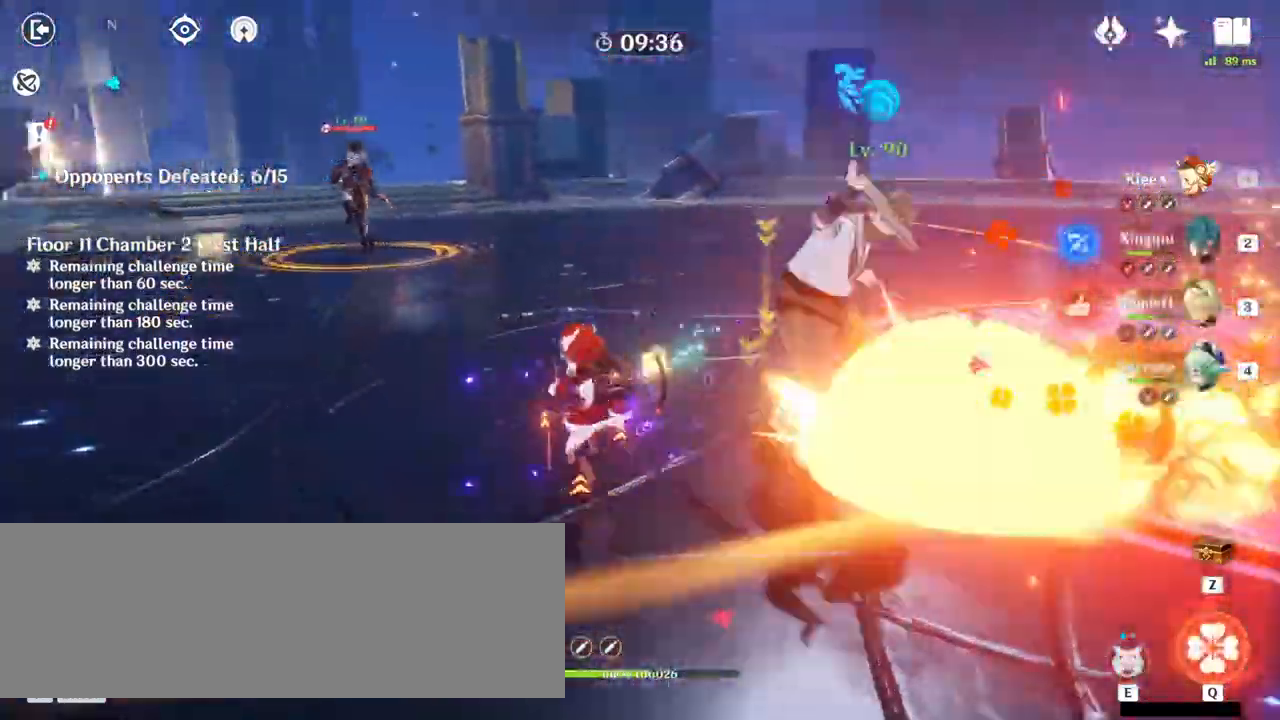
{"keys": ["a", "w"], "mouse": [], "events": [[67, "mouse_right", "up"]]}
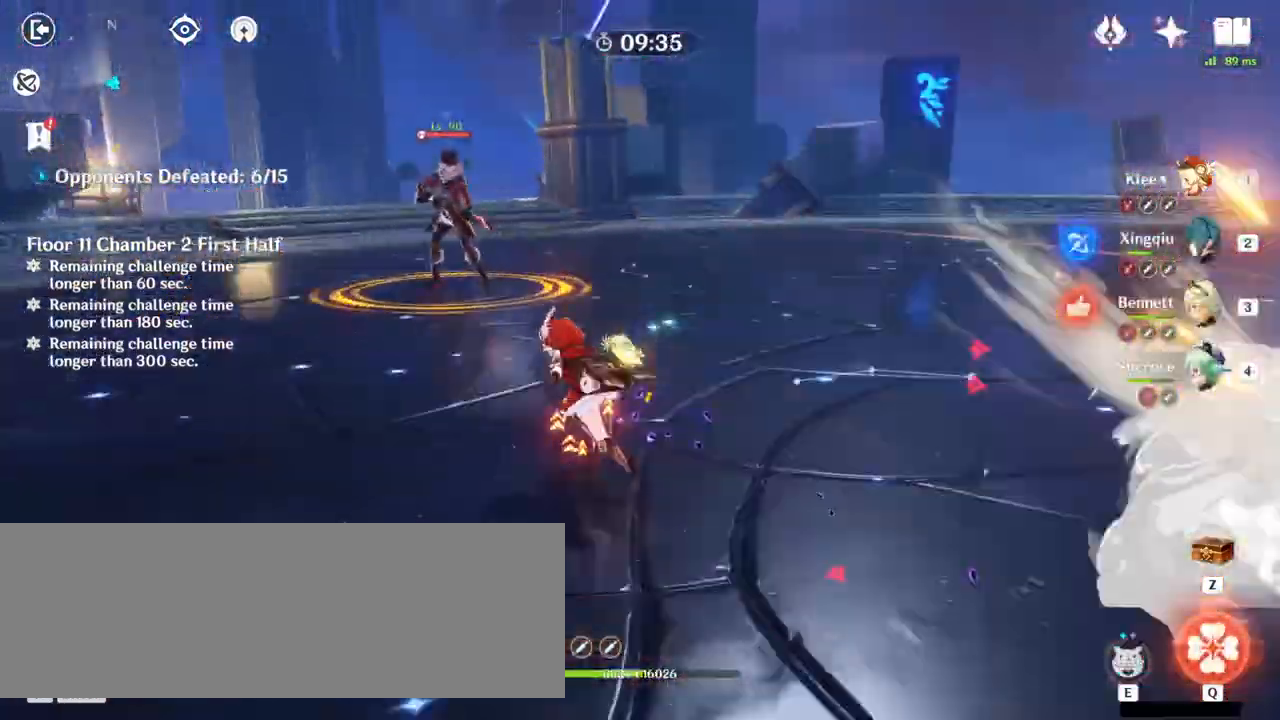
{"keys": ["w"], "mouse": [], "events": [[33, "mouse_right", "down"], [100, "mouse_right", "up"], [233, "a", "up"]]}
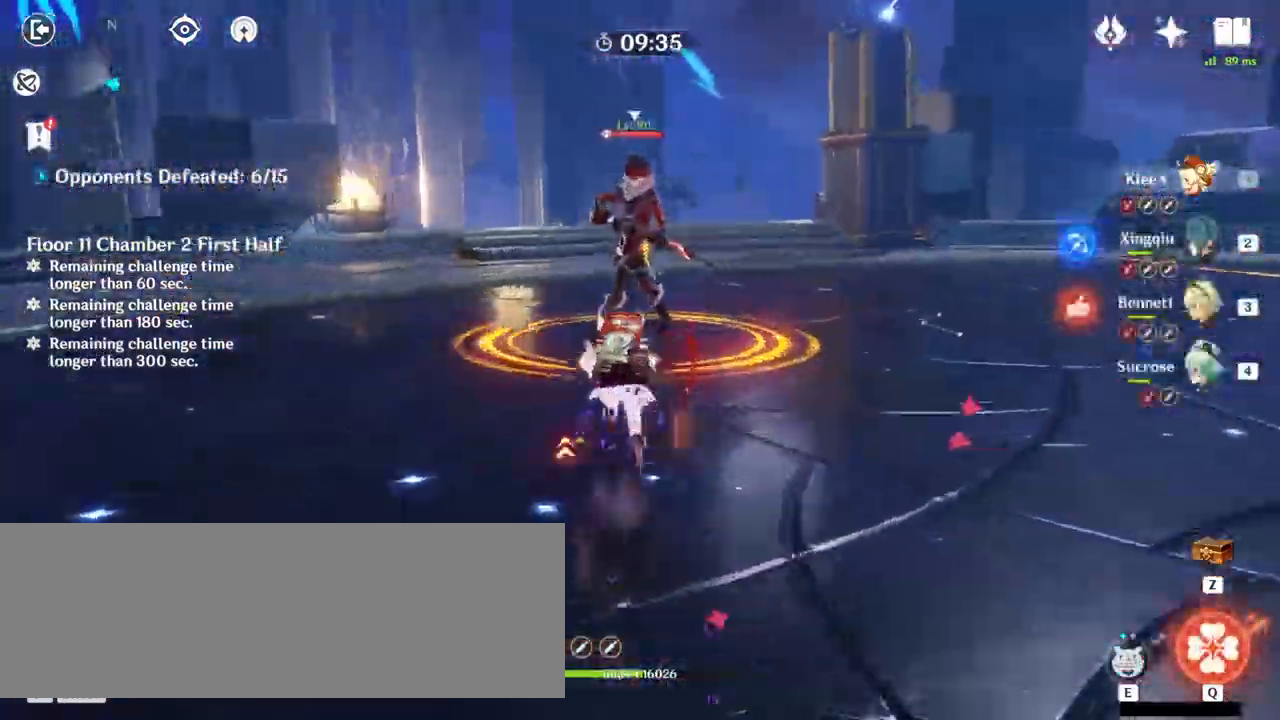
{"keys": ["w"], "mouse": [], "events": [[67, "alt_l", "down"], [100, "2", "down"], [200, "alt_l", "up"], [233, "2", "up"]]}
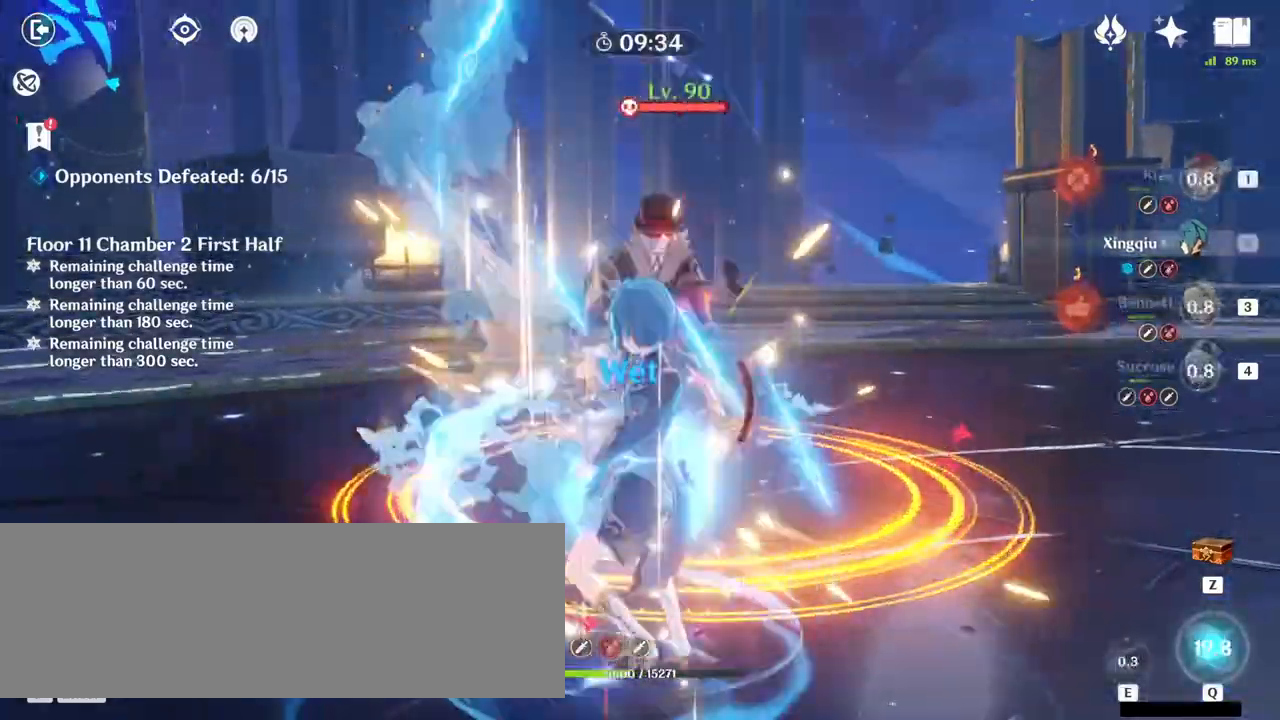
{"keys": ["w"], "mouse": [], "events": [[333, "mouse_left", "down"], [367, "mouse_left", "up"], [467, "mouse_left", "down"], [500, "mouse_left", "up"]]}
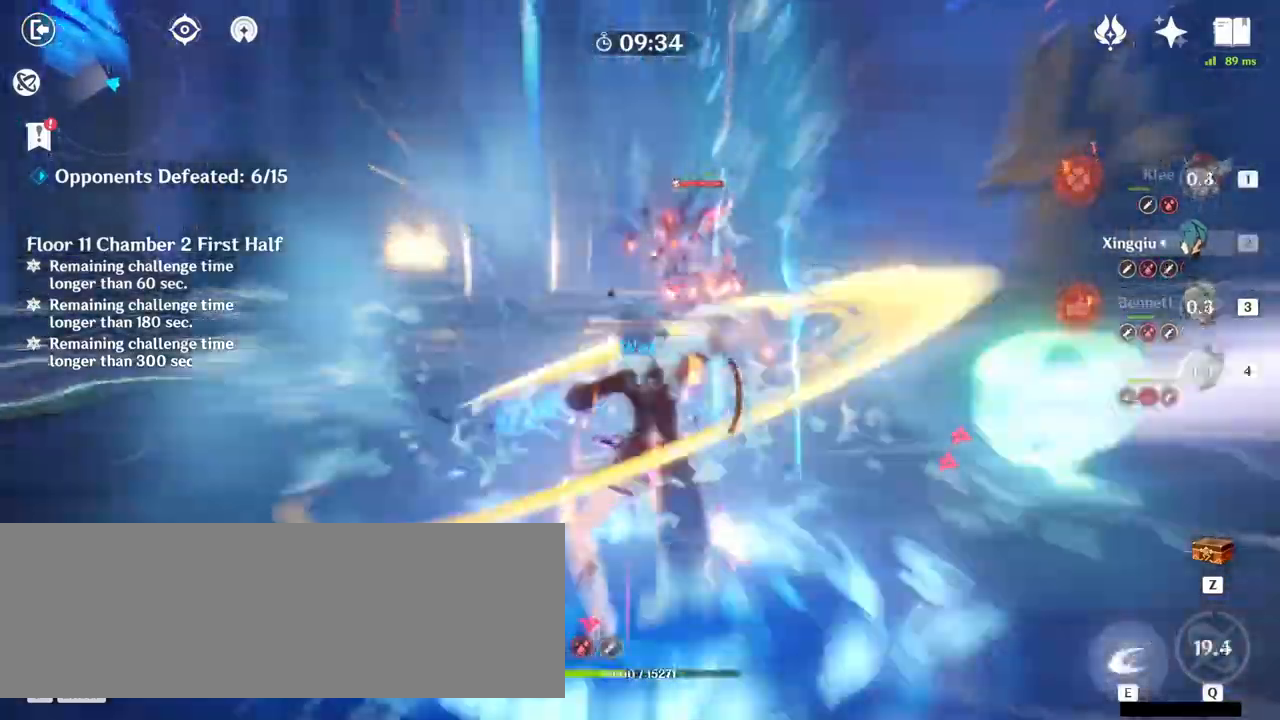
{"keys": ["w"], "mouse": [], "events": [[233, "mouse_right", "down"], [300, "mouse_right", "up"]]}
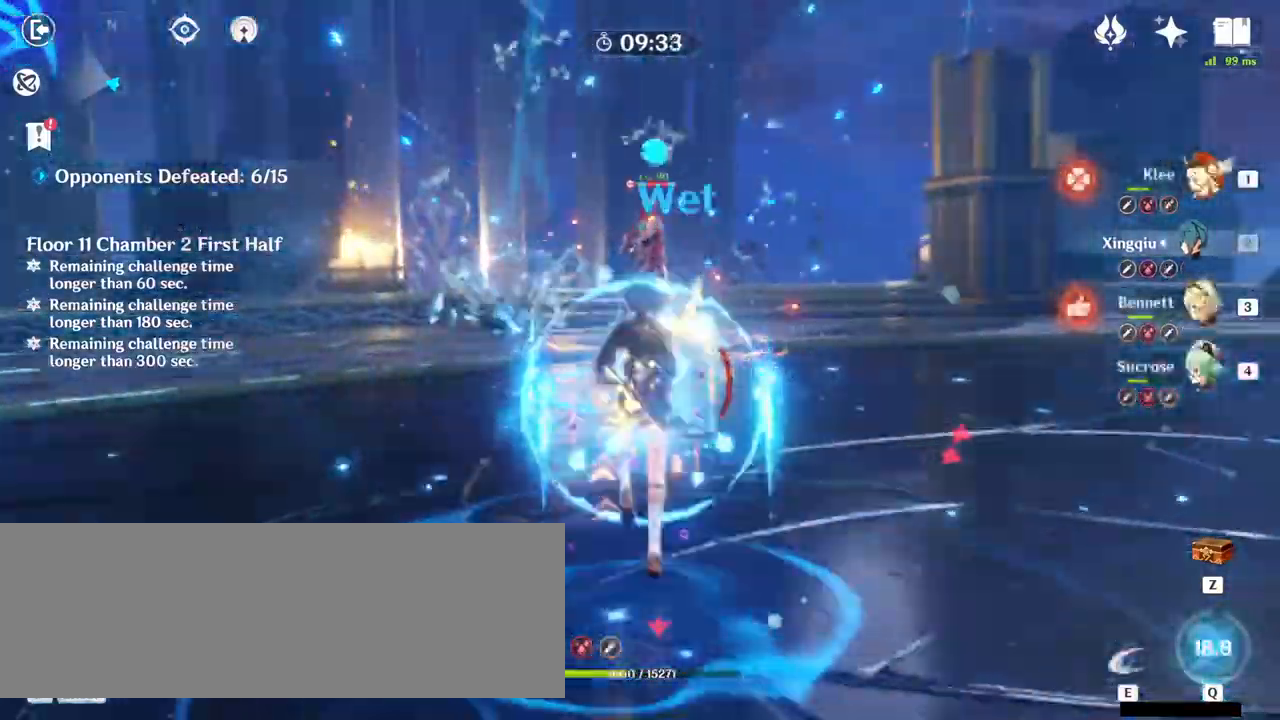
{"keys": ["w"], "mouse": ["right"], "events": [[267, "3", "down"], [400, "3", "up"], [500, "mouse_right", "down"]]}
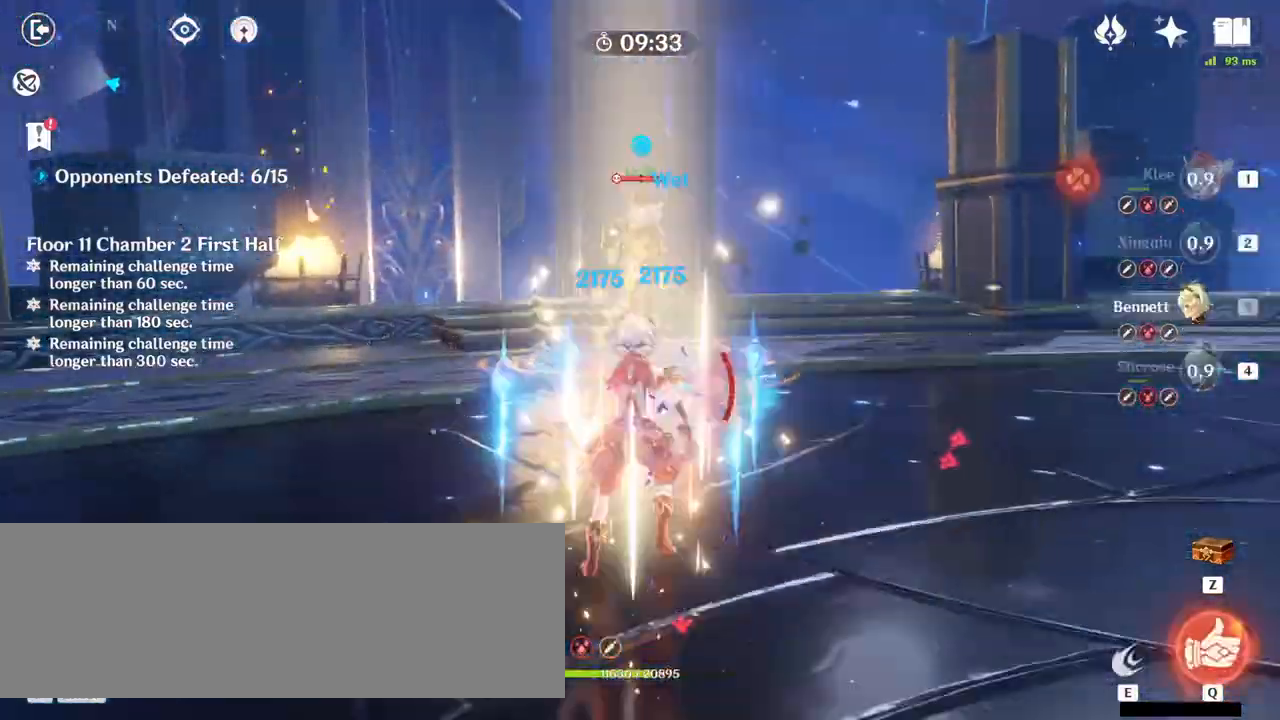
{"keys": ["q", "w"], "mouse": [], "events": [[100, "mouse_right", "up"], [367, "q", "down"], [400, "q", "up"], [500, "q", "down"]]}
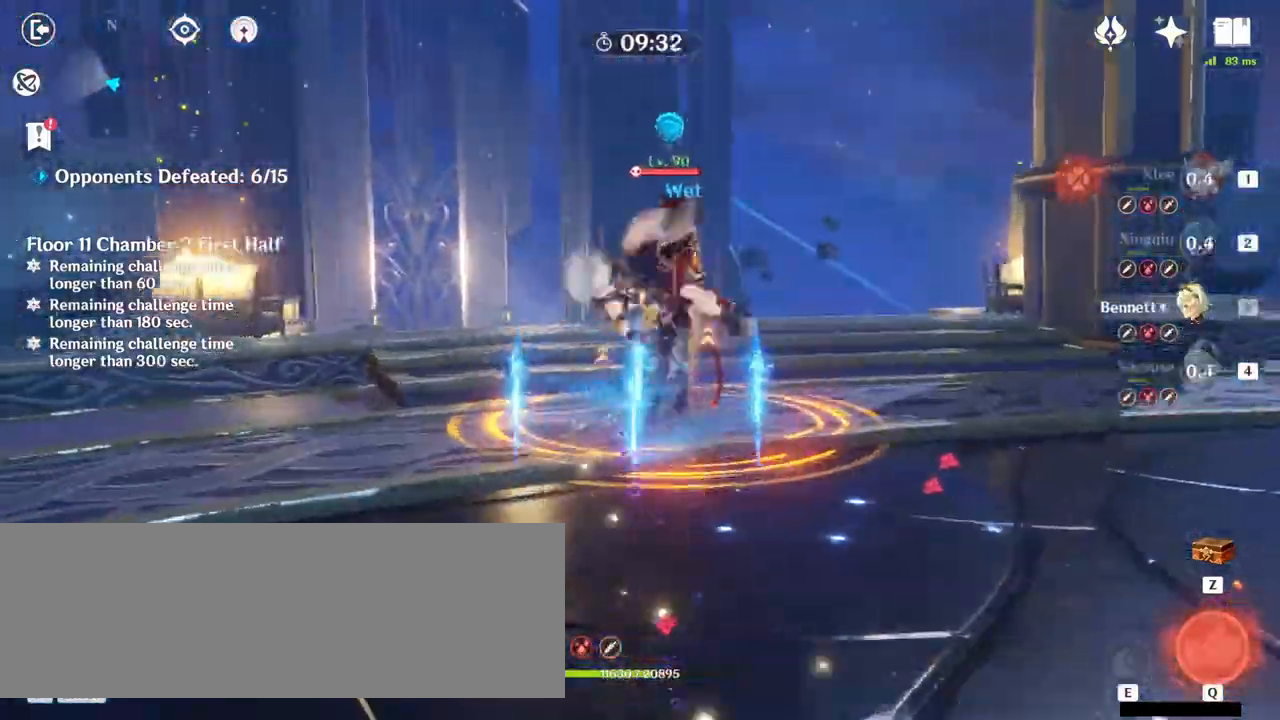
{"keys": ["w"], "mouse": [], "events": [[33, "q", "up"], [133, "q", "down"], [233, "q", "up"]]}
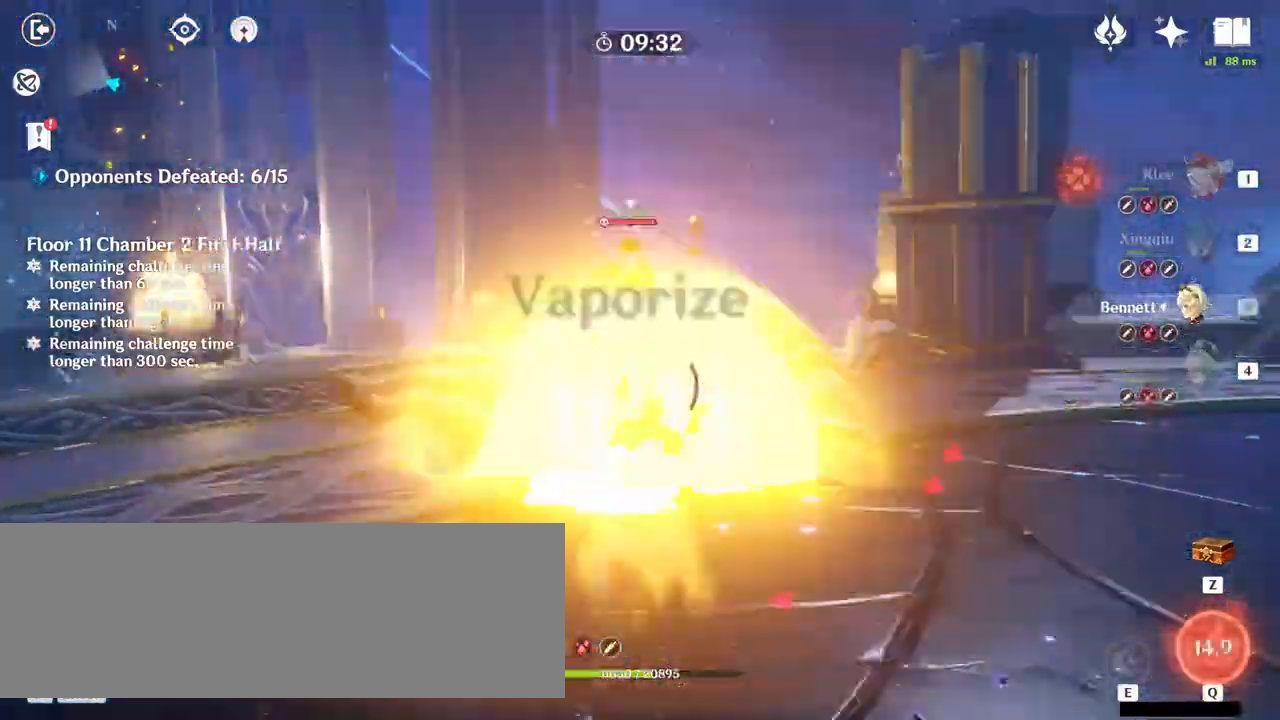
{"keys": ["2", "w"], "mouse": ["left"], "events": [[267, "mouse_left", "down"], [333, "mouse_left", "up"], [433, "mouse_left", "down"], [500, "2", "down"]]}
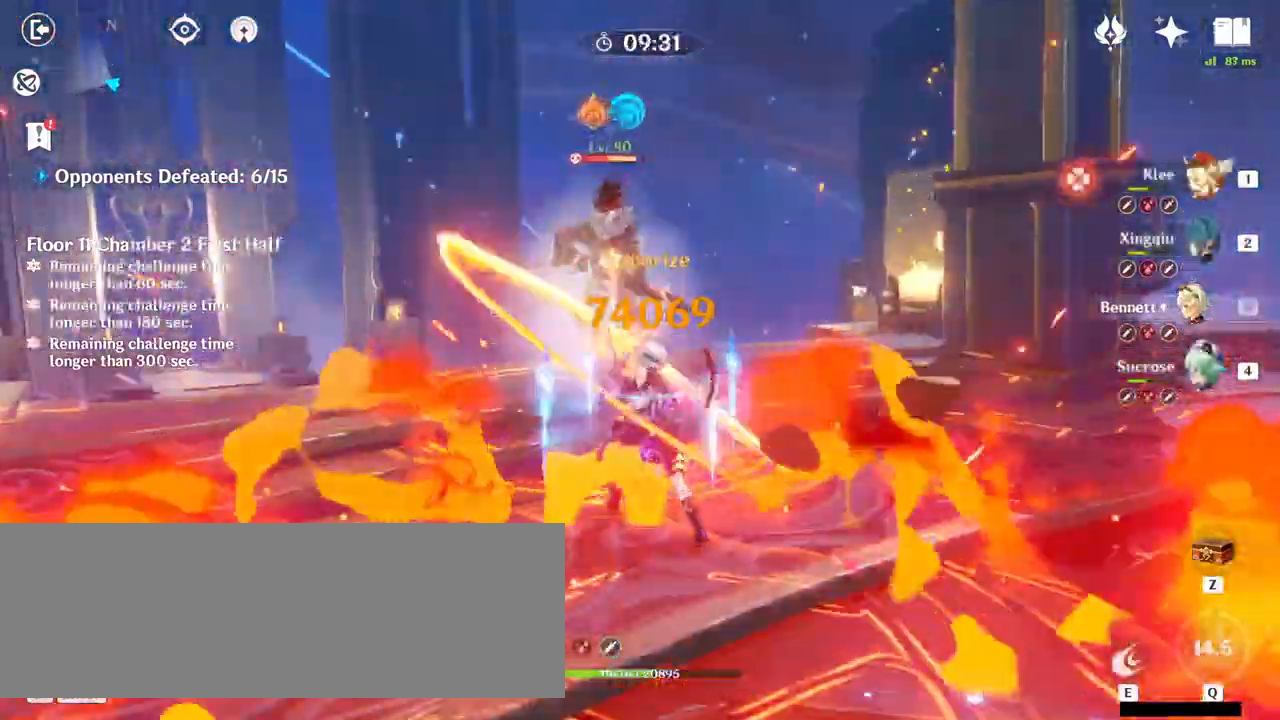
{"keys": ["w"], "mouse": [], "events": [[33, "mouse_left", "up"], [67, "2", "up"], [100, "mouse_left", "down"], [167, "mouse_left", "up"], [267, "mouse_left", "down"], [300, "mouse_left", "up"], [400, "e", "down"], [400, "mouse_left", "down"], [433, "mouse_left", "up"], [467, "e", "up"]]}
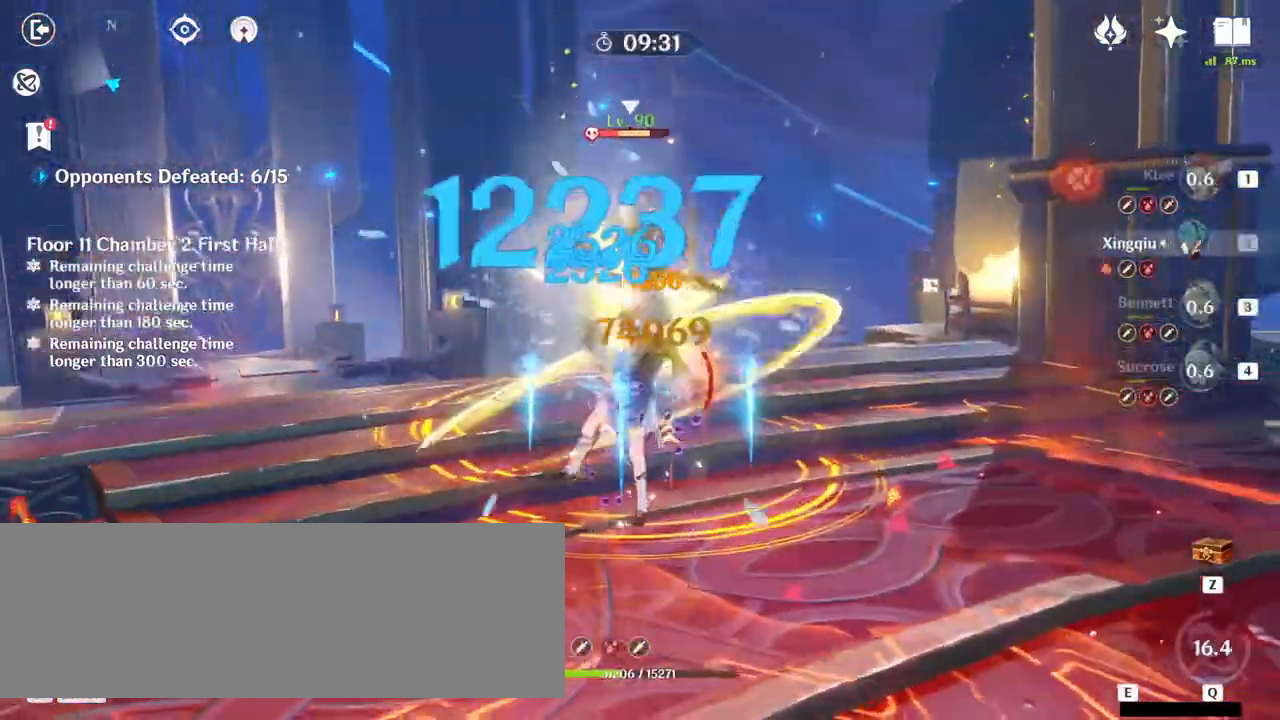
{"keys": [], "mouse": ["right"], "events": [[67, "e", "down"], [100, "e", "up"], [200, "e", "down"], [267, "e", "up"], [333, "e", "down"], [433, "e", "up"], [433, "w", "up"], [500, "mouse_right", "down"]]}
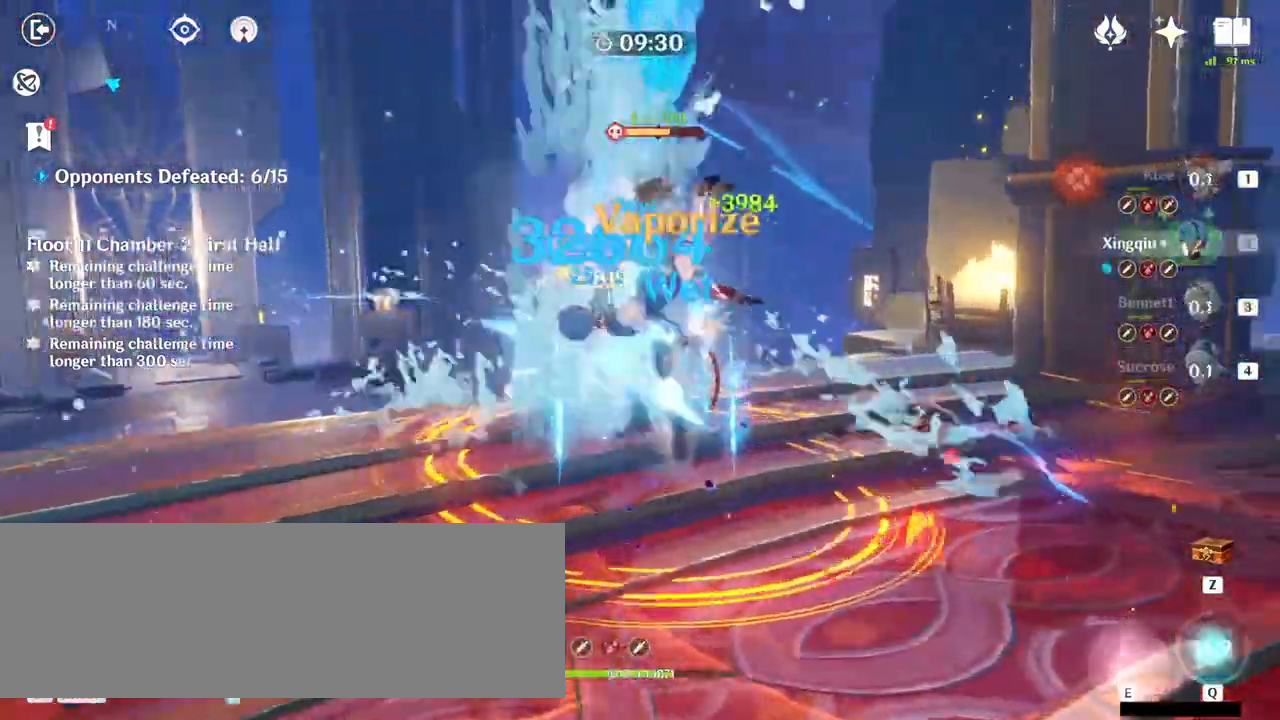
{"keys": ["d"], "mouse": [], "events": [[67, "d", "down"], [100, "mouse_right", "up"], [233, "a", "down"], [300, "d", "up"], [467, "d", "down"], [500, "a", "up"]]}
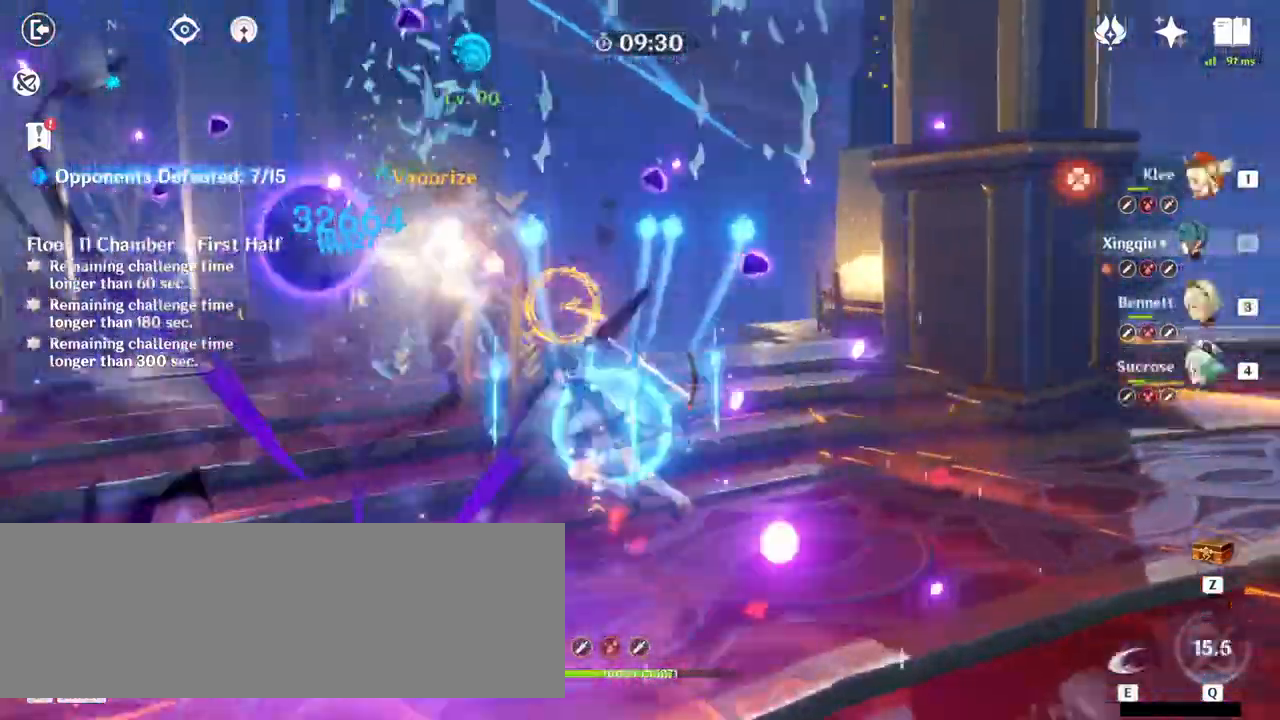
{"keys": ["d", "w"], "mouse": ["right"], "events": [[267, "w", "down"], [467, "mouse_right", "down"]]}
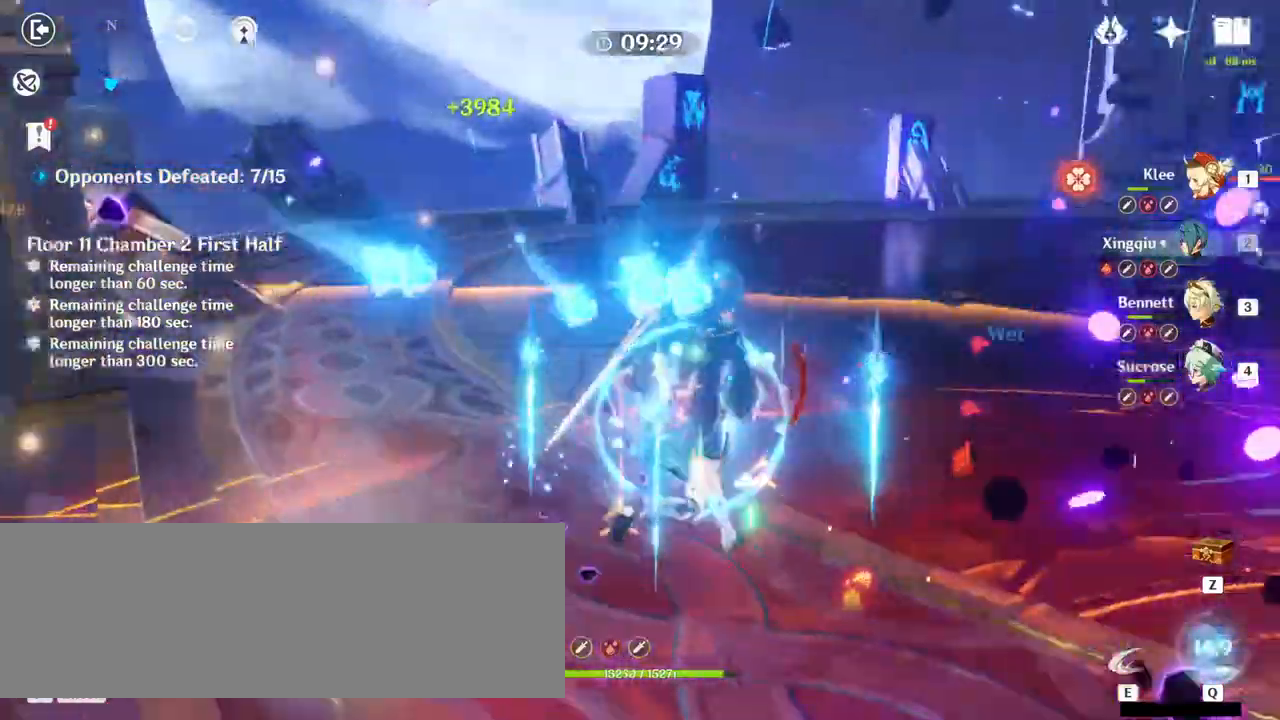
{"keys": ["w"], "mouse": [], "events": [[233, "mouse_right", "up"], [267, "d", "up"], [367, "4", "down"], [500, "4", "up"]]}
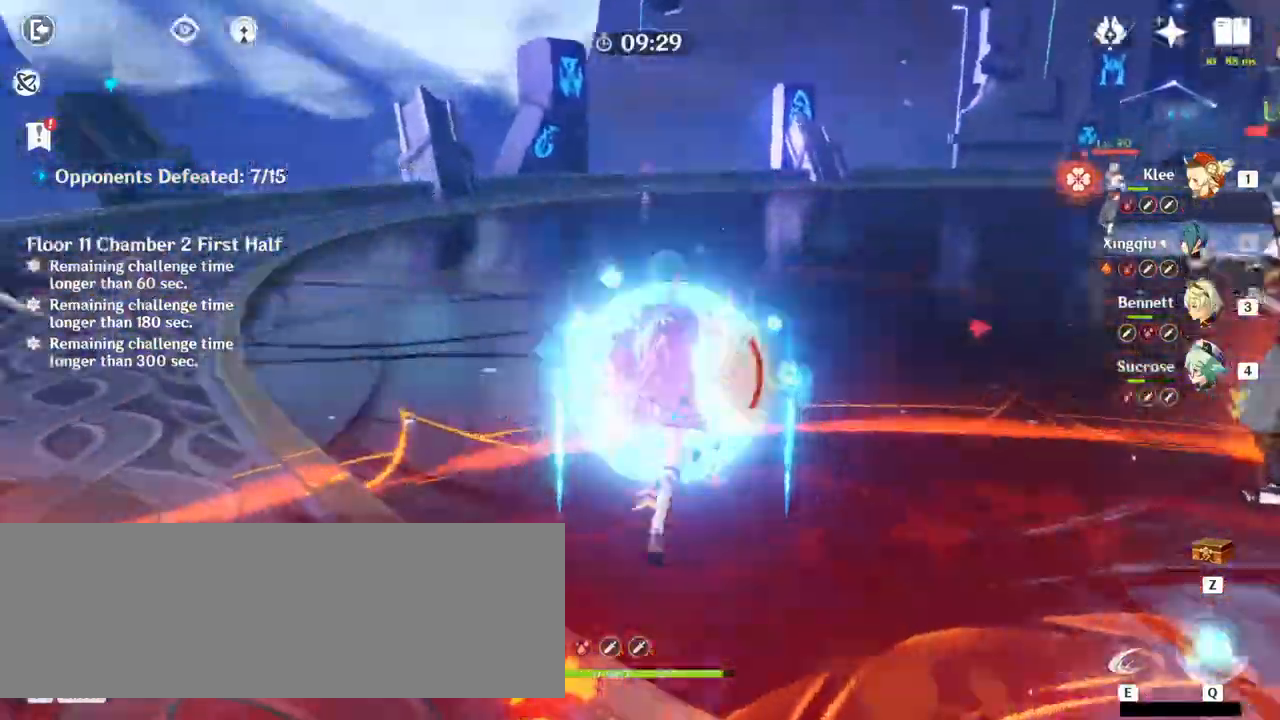
{"keys": ["w"], "mouse": ["left"], "events": [[200, "mouse_left", "down"], [233, "d", "down"], [233, "e", "down"], [267, "e", "up"], [267, "mouse_left", "up"], [367, "mouse_left", "down"], [400, "mouse_left", "up"], [467, "d", "up"], [500, "mouse_left", "down"]]}
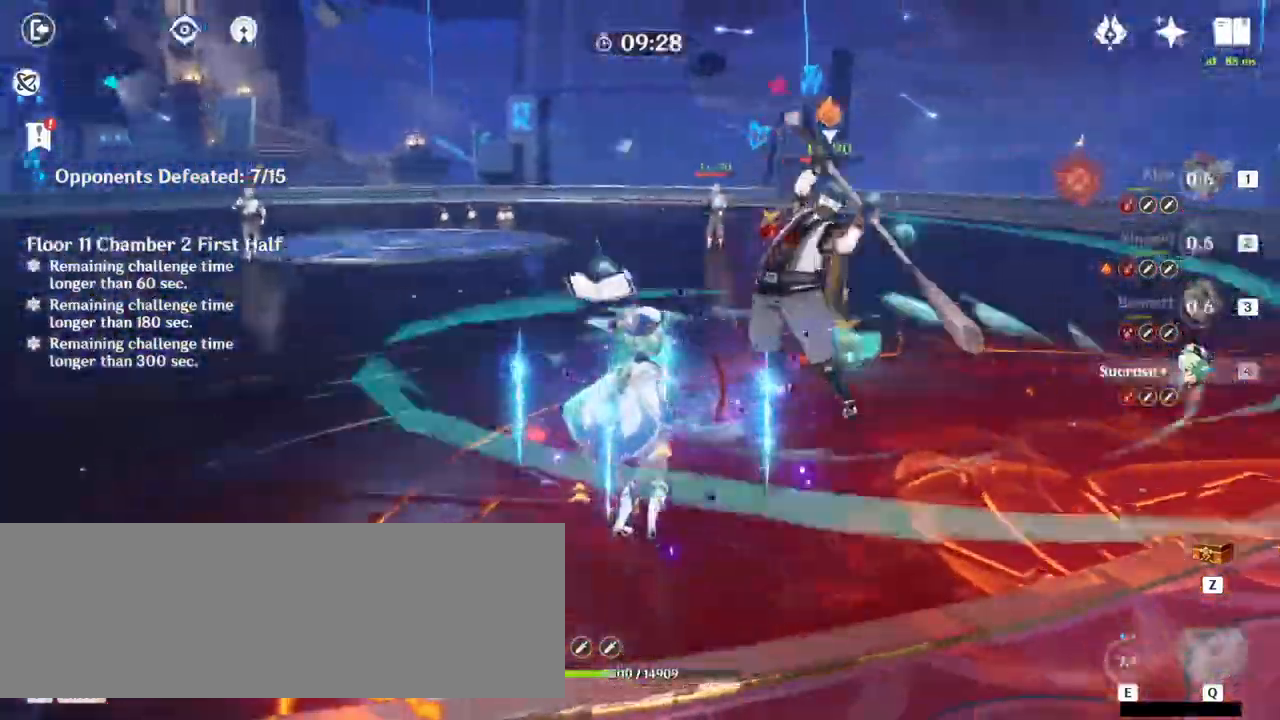
{"keys": ["w"], "mouse": [], "events": [[100, "mouse_left", "up"], [133, "e", "down"], [167, "mouse_left", "down"], [233, "e", "up"], [233, "mouse_left", "up"], [267, "mouse_left", "down"], [333, "e", "down"], [367, "e", "up"], [367, "mouse_left", "up"]]}
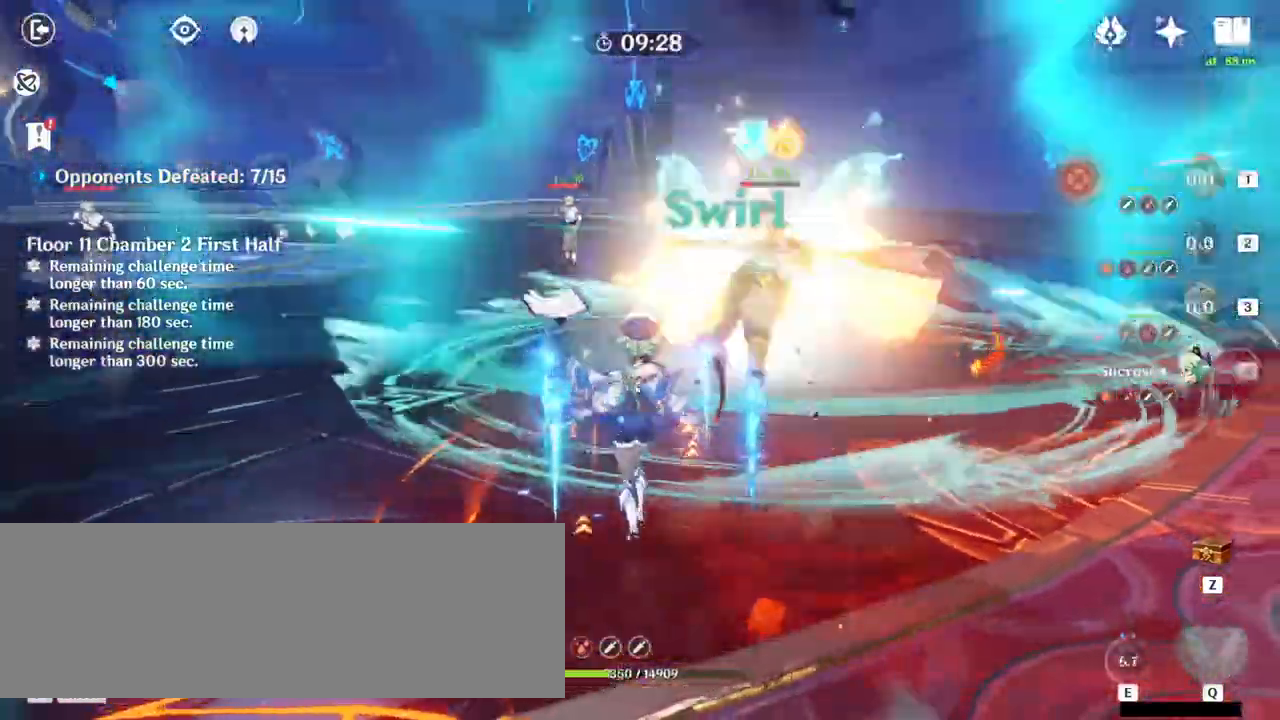
{"keys": ["d", "w"], "mouse": [], "events": [[33, "d", "down"], [100, "mouse_right", "down"], [133, "w", "up"], [167, "mouse_right", "up"], [267, "w", "down"], [400, "mouse_left", "down"], [433, "mouse_left", "up"]]}
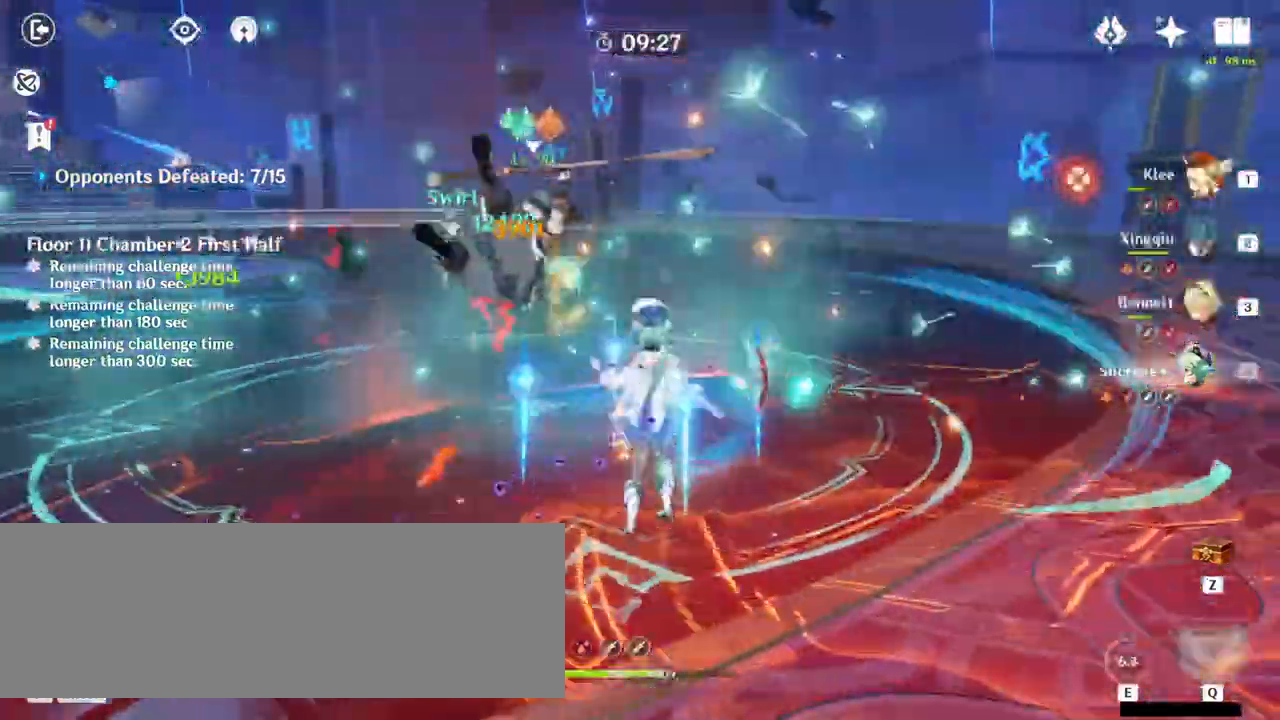
{"keys": ["w"], "mouse": [], "events": [[33, "mouse_left", "down"], [67, "mouse_left", "up"], [167, "d", "up"], [167, "mouse_left", "down"], [200, "mouse_left", "up"], [300, "mouse_left", "down"], [333, "mouse_left", "up"], [433, "mouse_left", "down"], [500, "mouse_left", "up"]]}
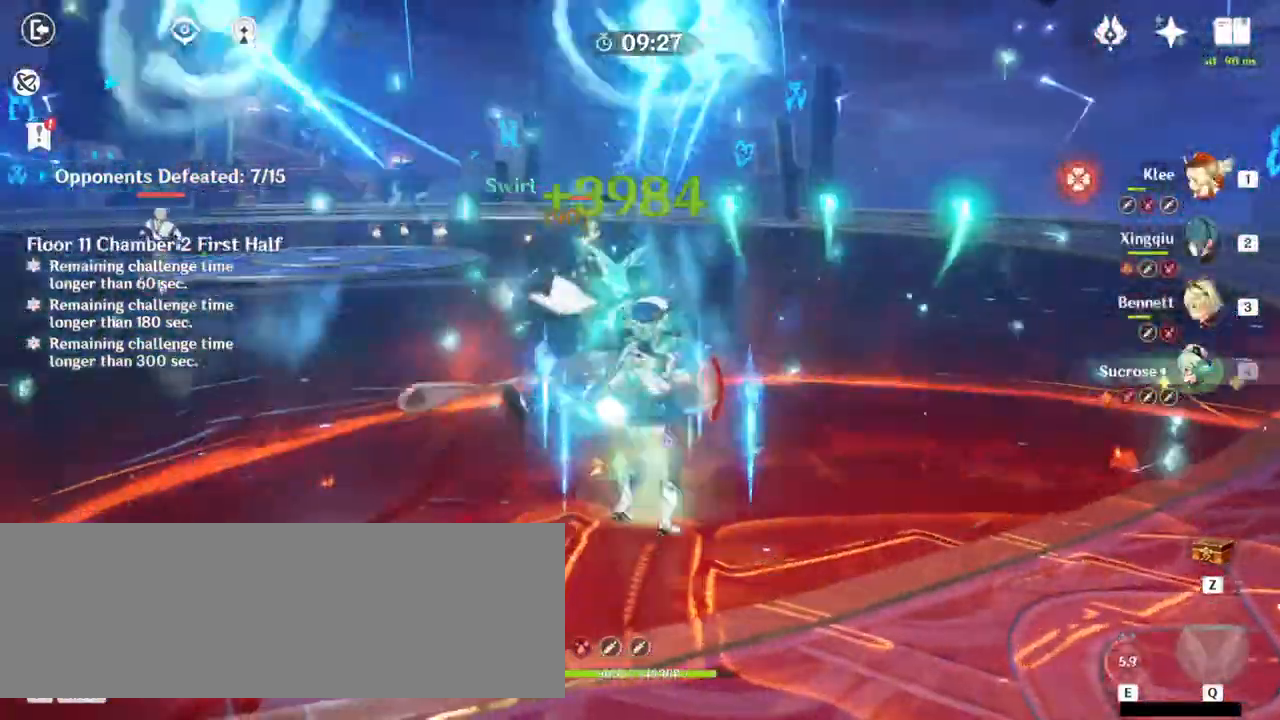
{"keys": ["d", "w"], "mouse": [], "events": [[67, "mouse_left", "down"], [133, "mouse_left", "up"], [167, "mouse_left", "down"], [200, "d", "down"], [200, "mouse_left", "up"], [300, "mouse_left", "down"], [333, "mouse_left", "up"]]}
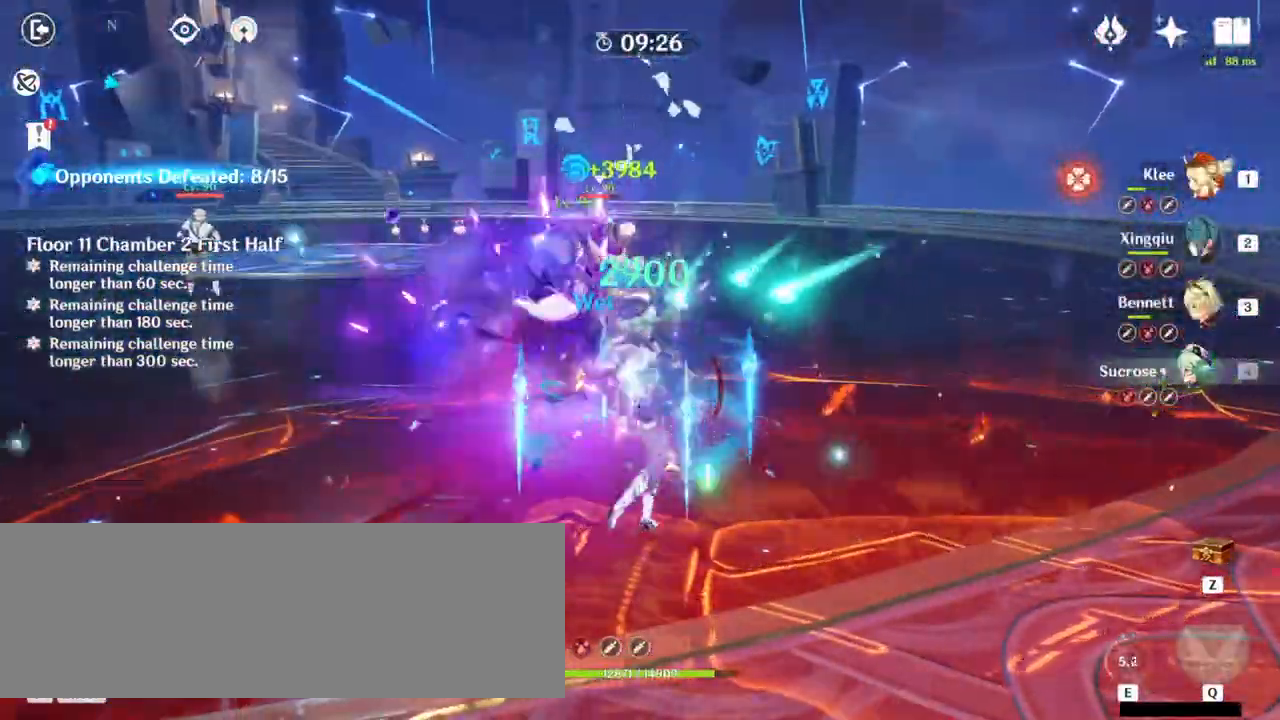
{"keys": ["w"], "mouse": [], "events": [[133, "mouse_right", "down"], [200, "mouse_right", "up"], [300, "d", "up"]]}
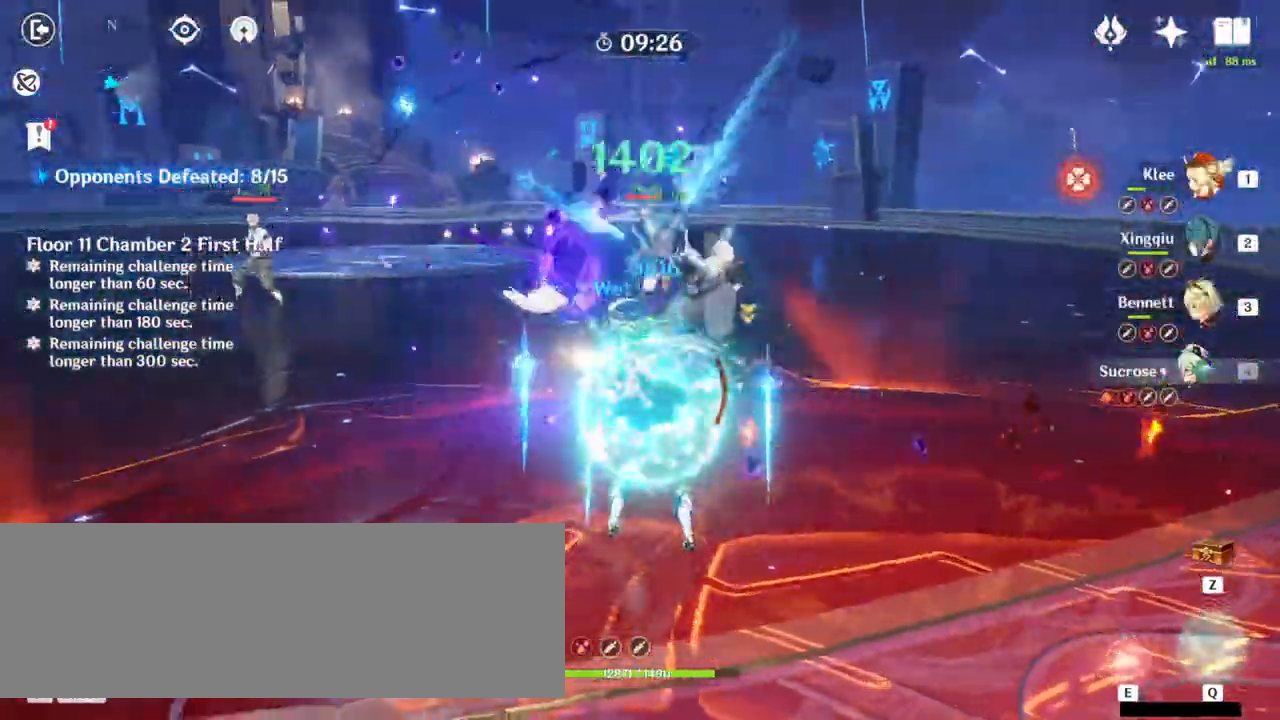
{"keys": ["w"], "mouse": [], "events": [[67, "1", "down"], [200, "1", "up"]]}
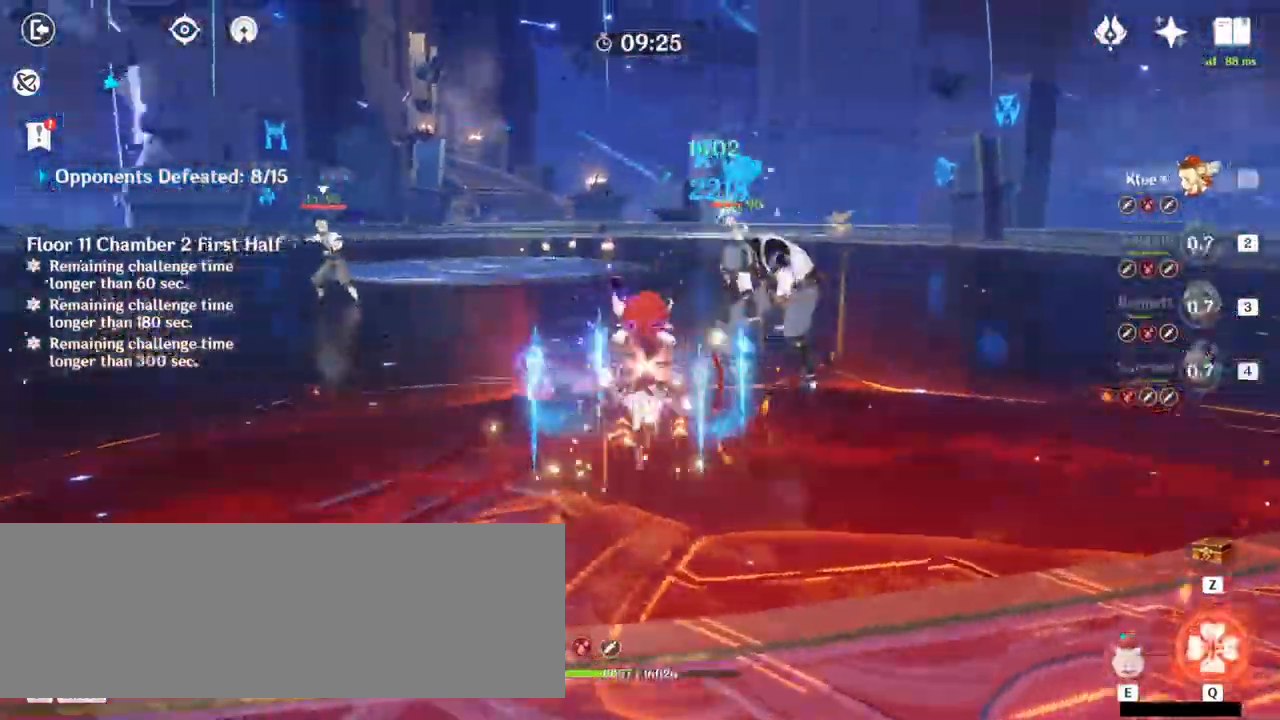
{"keys": ["e", "w"], "mouse": [], "events": [[200, "mouse_left", "down"], [233, "mouse_left", "up"], [367, "e", "down"], [433, "e", "up"], [500, "e", "down"]]}
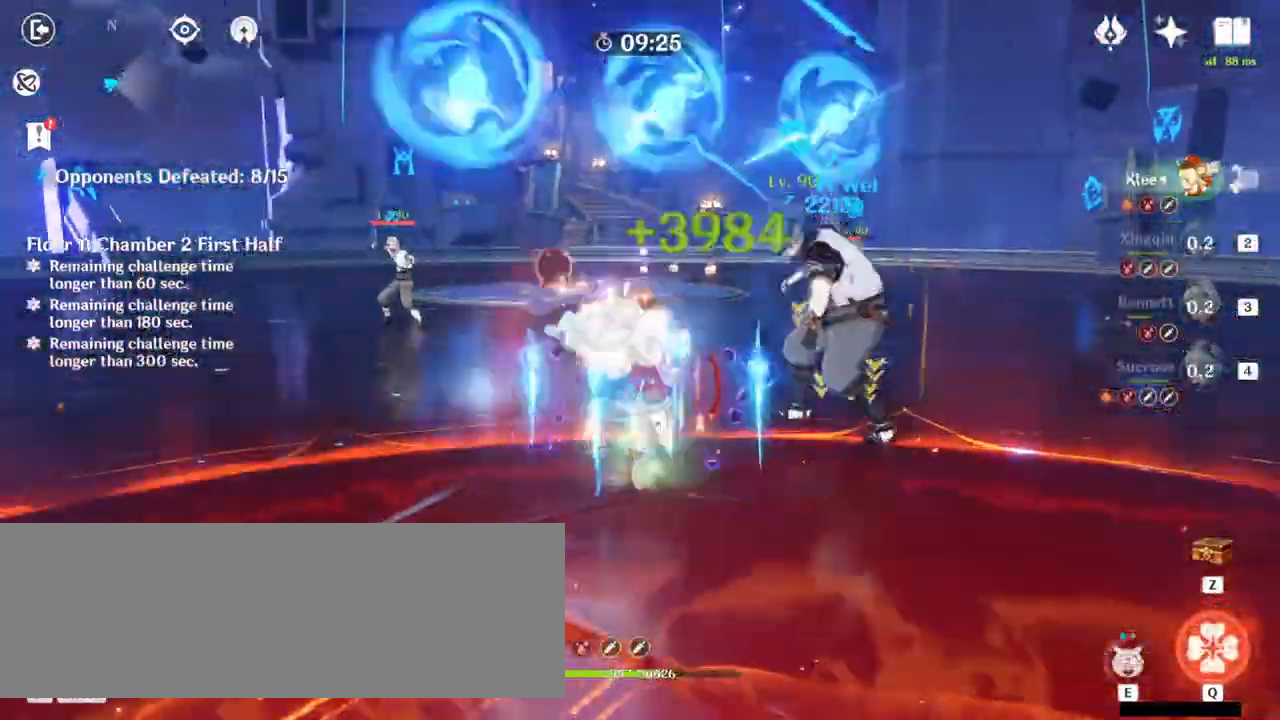
{"keys": ["a"], "mouse": [], "events": [[100, "e", "up"], [167, "e", "down"], [233, "e", "up"], [300, "w", "up"], [500, "a", "down"]]}
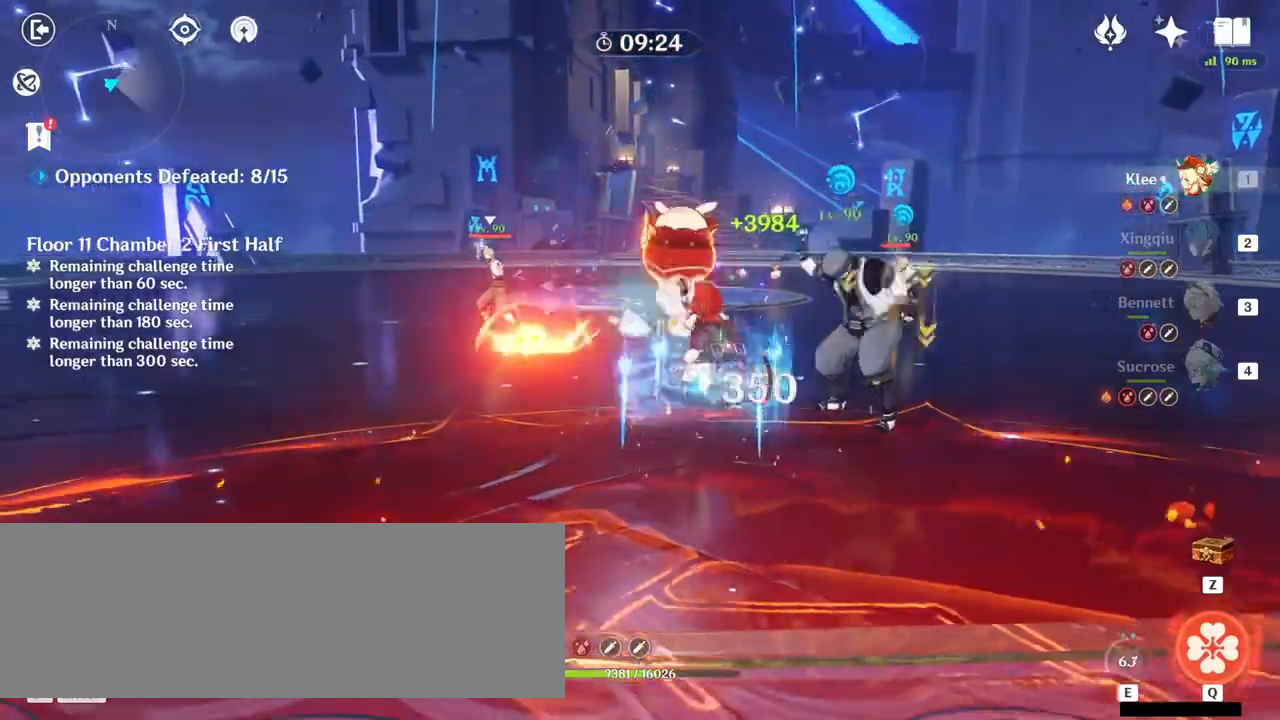
{"keys": ["a", "w"], "mouse": [], "events": [[100, "w", "down"]]}
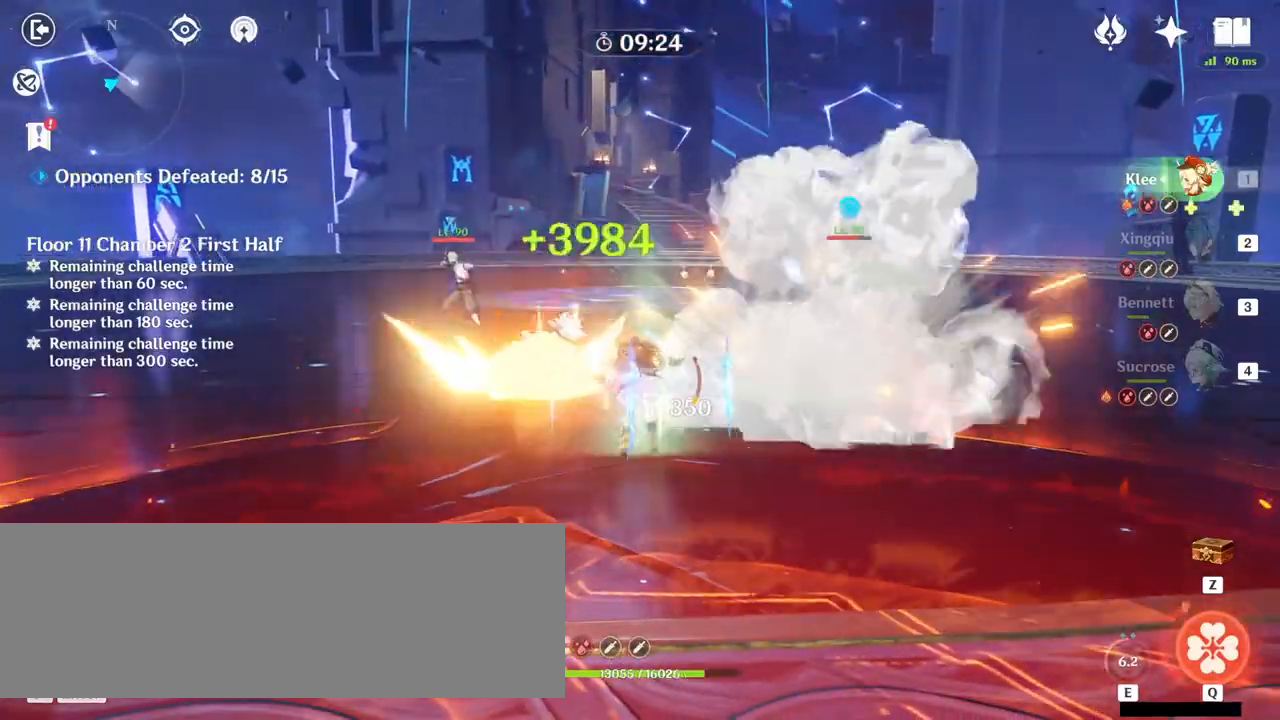
{"keys": ["a", "w"], "mouse": [], "events": [[33, "w", "up"], [133, "w", "down"], [267, "mouse_right", "down"], [367, "mouse_right", "up"]]}
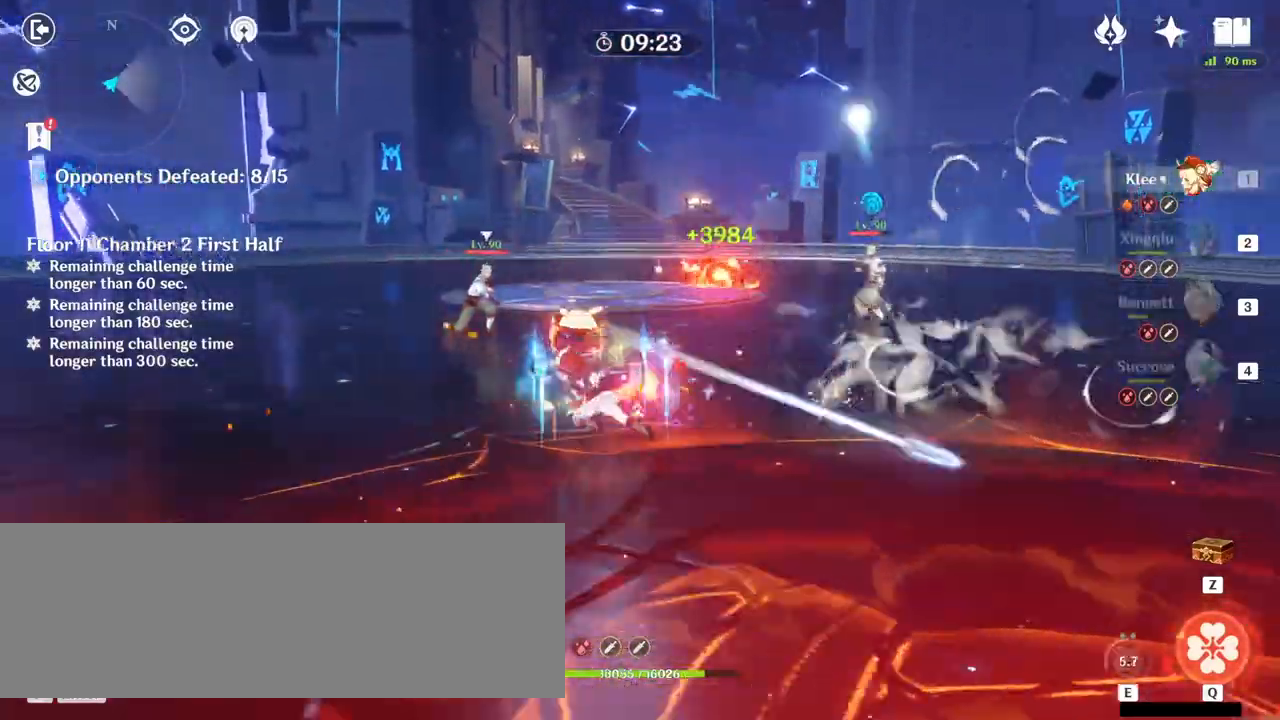
{"keys": [], "mouse": ["left"], "events": [[333, "mouse_left", "down"], [367, "a", "up"], [367, "mouse_left", "up"], [467, "mouse_left", "down"], [467, "w", "up"]]}
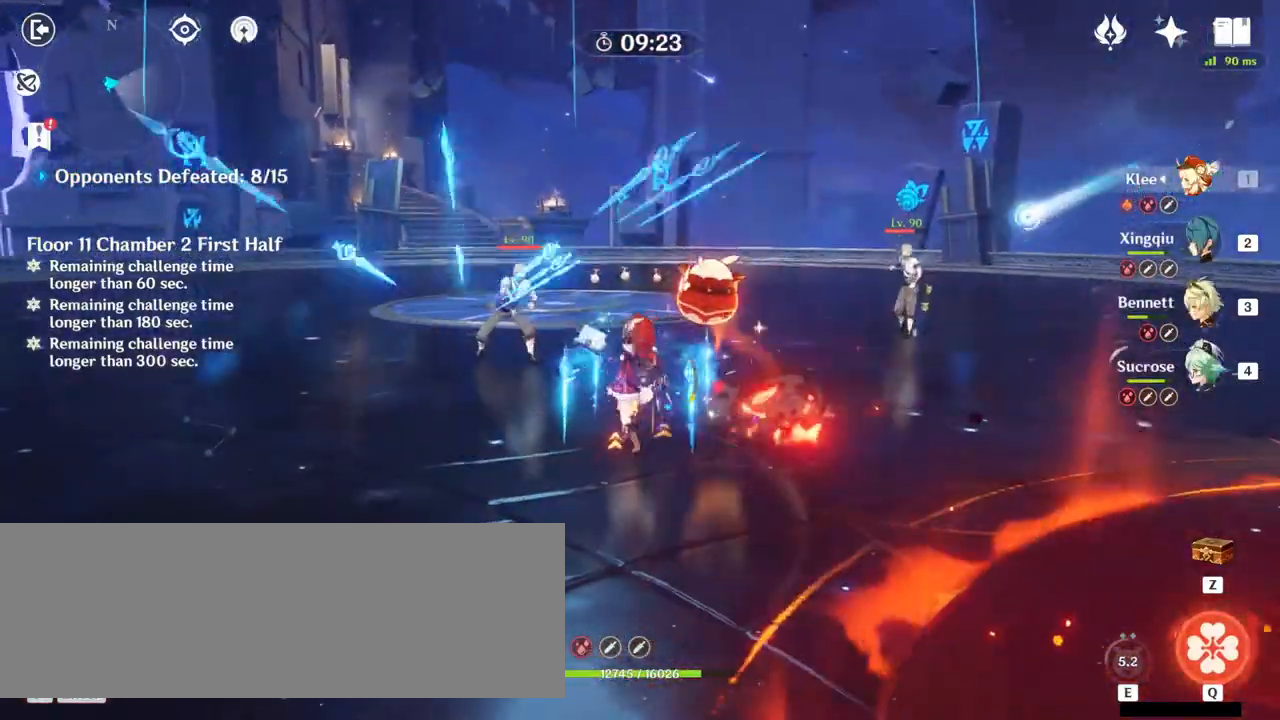
{"keys": ["d", "w"], "mouse": [], "events": [[433, "mouse_left", "up"], [433, "w", "down"], [500, "d", "down"]]}
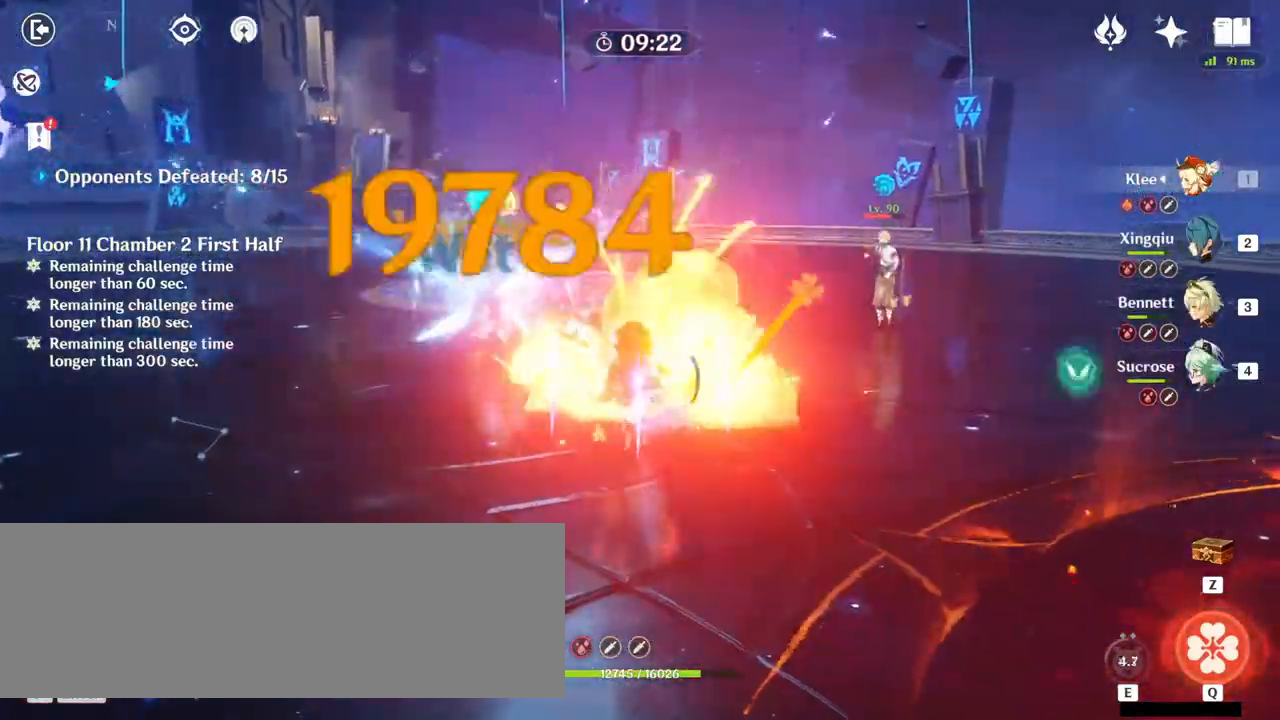
{"keys": ["d", "w"], "mouse": [], "events": [[167, "space", "down"], [267, "space", "up"]]}